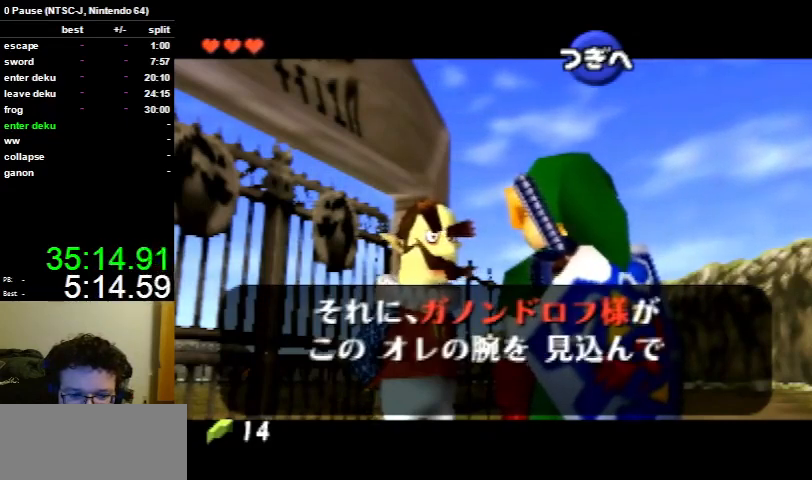
Gameplay with a controller (Nintendo layout); each line is a JSON object with the inputs held at the frame after it. "events" lists button and stick changes between this image and that frame as [ms after this image, input, new state], when the widget could be followed in between. Not read: L3 R3.
{"buttons": [], "left_stick": "center", "right_stick": "center", "events": [[233, "B", "down"], [367, "B", "up"]]}
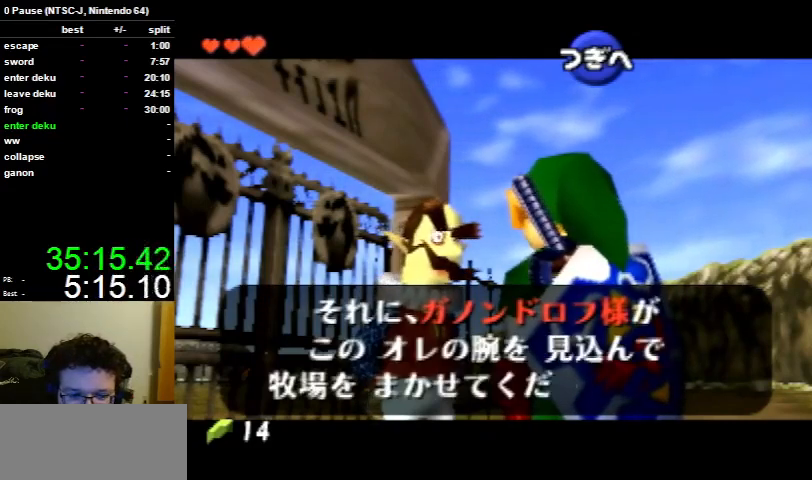
{"buttons": ["A"], "left_stick": "center", "right_stick": "center", "events": [[467, "A", "down"]]}
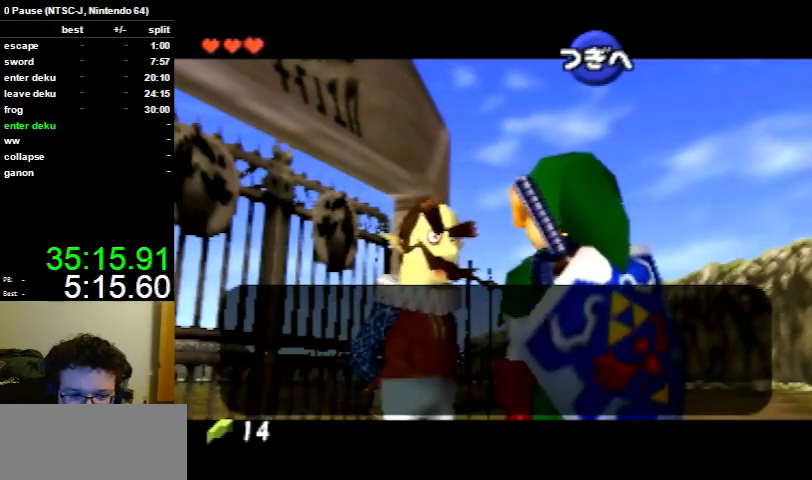
{"buttons": [], "left_stick": "center", "right_stick": "center", "events": [[67, "A", "up"]]}
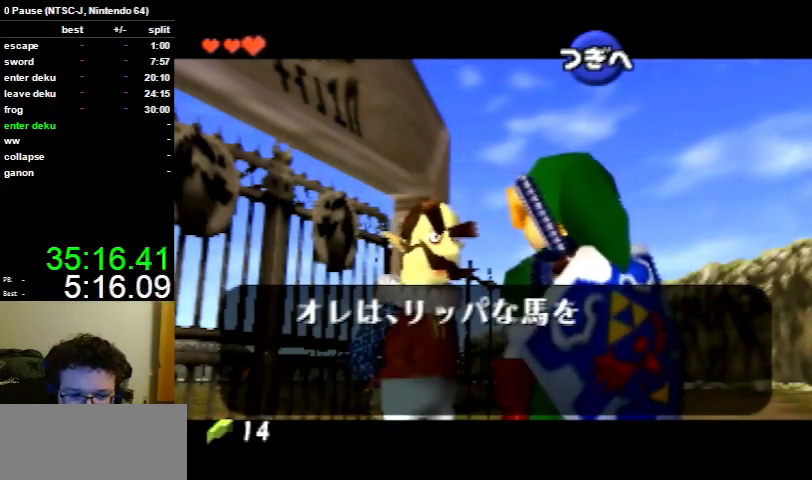
{"buttons": [], "left_stick": "center", "right_stick": "center", "events": [[333, "B", "down"], [433, "B", "up"]]}
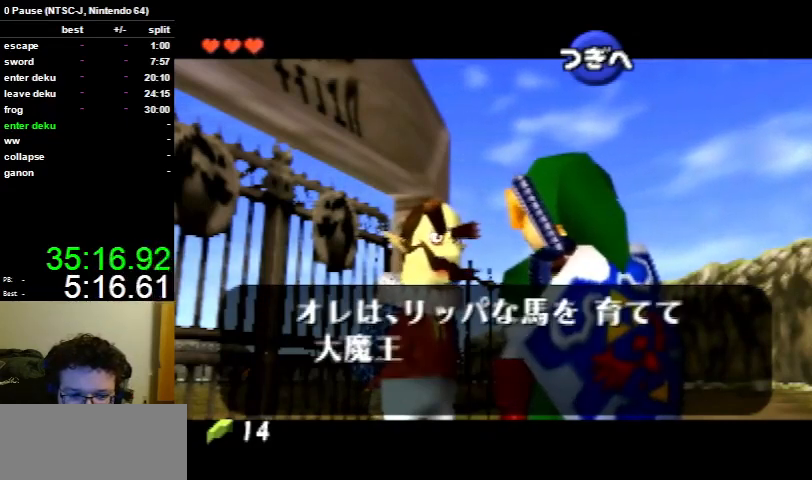
{"buttons": [], "left_stick": "center", "right_stick": "center", "events": []}
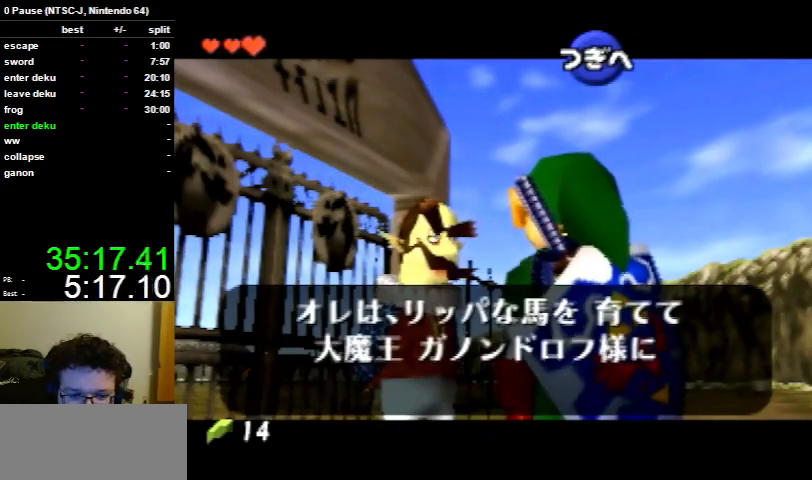
{"buttons": [], "left_stick": "center", "right_stick": "center", "events": []}
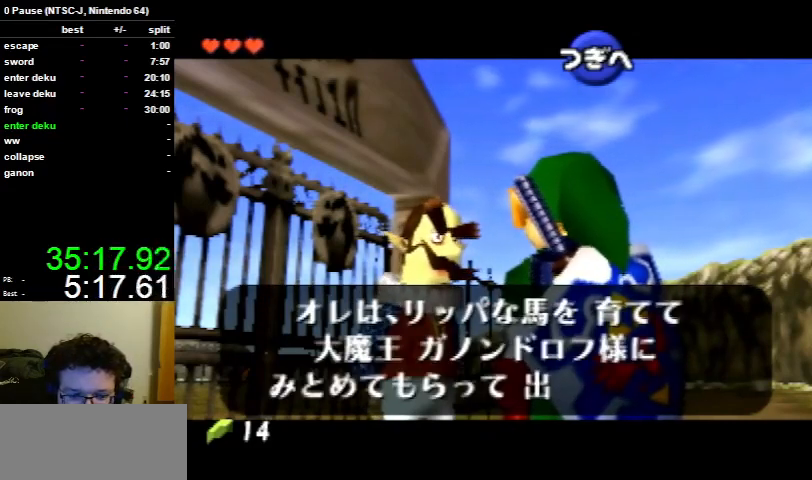
{"buttons": [], "left_stick": "center", "right_stick": "center", "events": []}
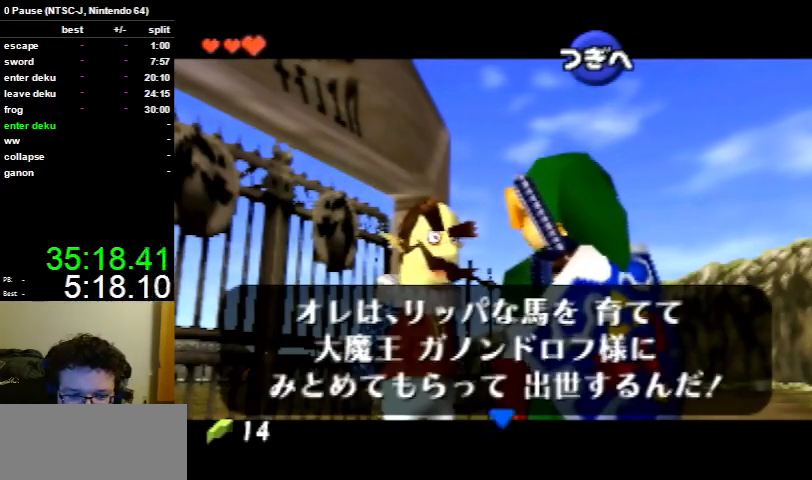
{"buttons": [], "left_stick": "center", "right_stick": "center", "events": [[67, "A", "down"], [200, "A", "up"]]}
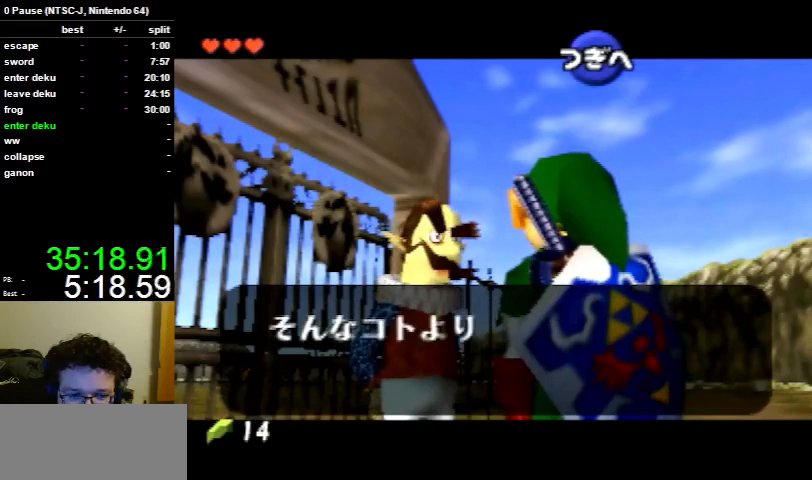
{"buttons": [], "left_stick": "center", "right_stick": "center", "events": []}
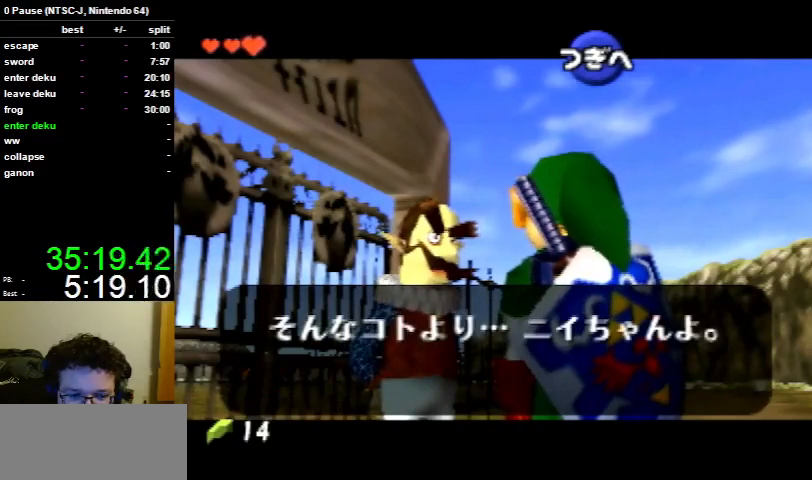
{"buttons": [], "left_stick": "center", "right_stick": "center", "events": [[167, "B", "down"], [267, "B", "up"]]}
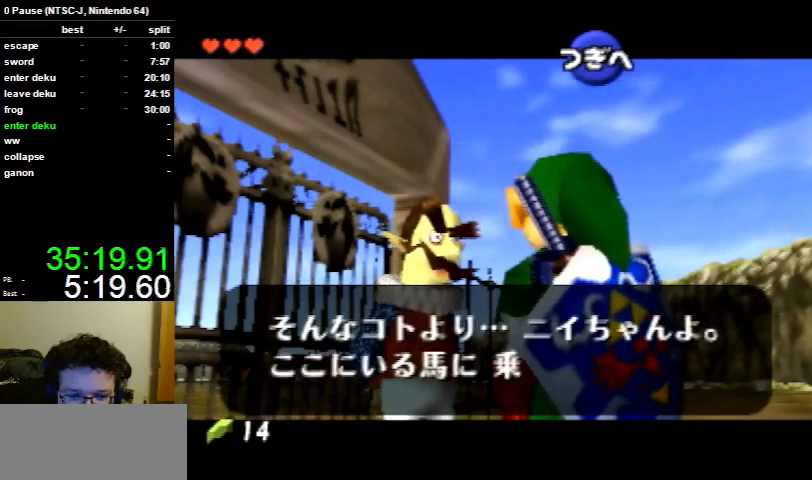
{"buttons": [], "left_stick": "center", "right_stick": "center", "events": []}
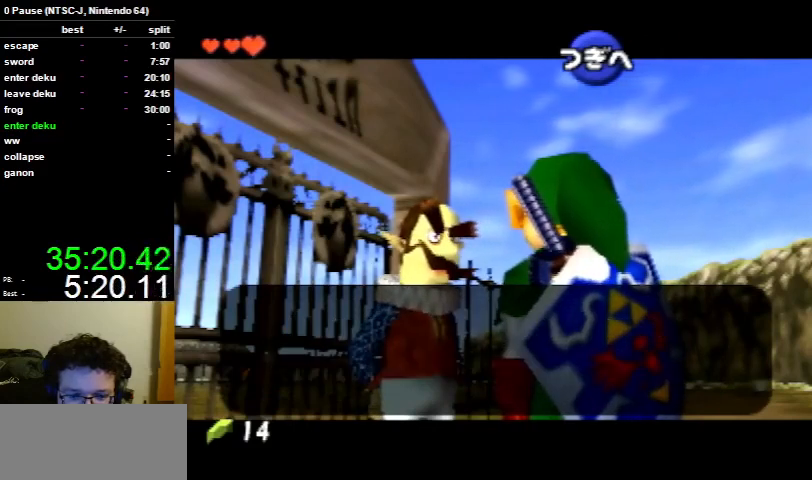
{"buttons": [], "left_stick": "center", "right_stick": "center", "events": [[33, "A", "down"], [100, "A", "up"]]}
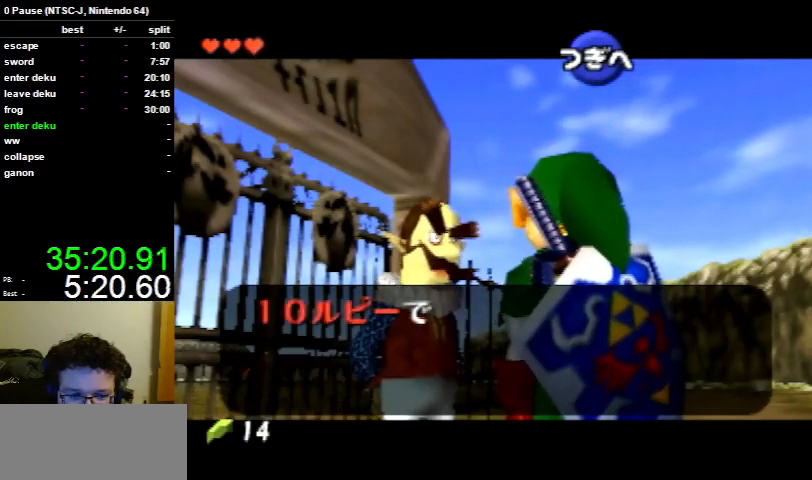
{"buttons": [], "left_stick": "center", "right_stick": "center", "events": []}
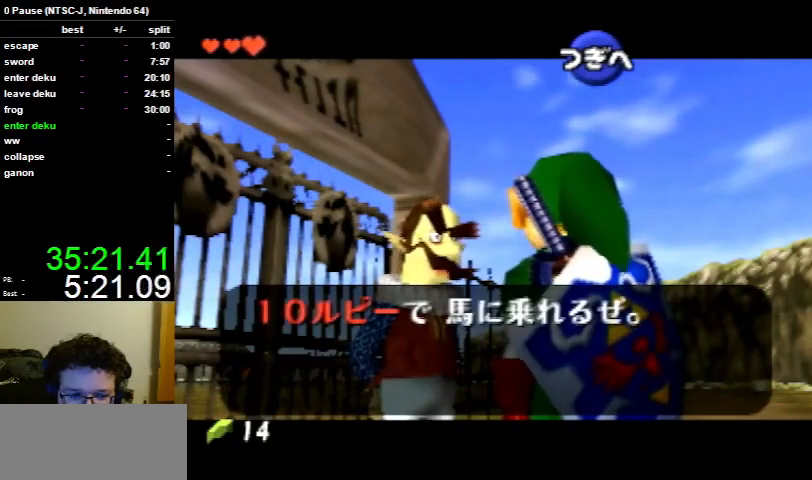
{"buttons": [], "left_stick": "center", "right_stick": "center", "events": []}
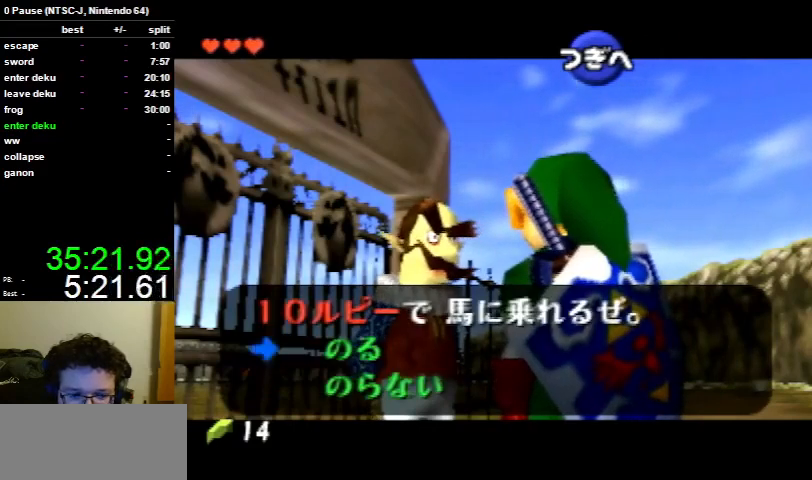
{"buttons": [], "left_stick": "center", "right_stick": "center", "events": [[167, "left_stick", "down"], [367, "left_stick", "center"]]}
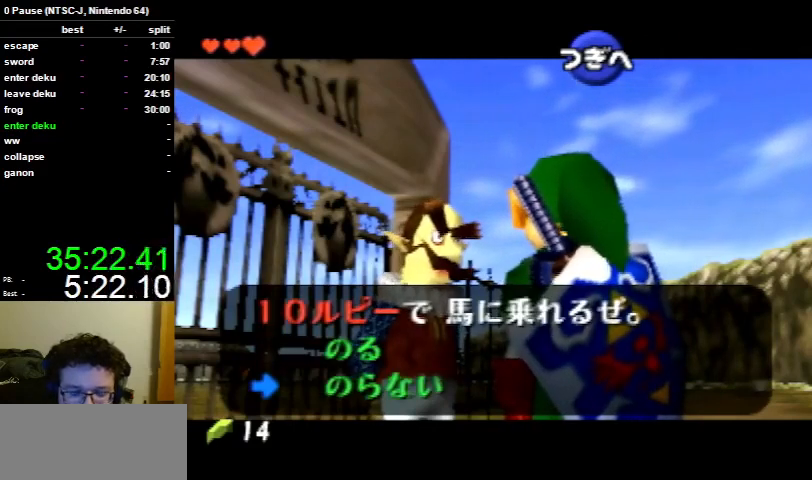
{"buttons": [], "left_stick": "center", "right_stick": "center", "events": []}
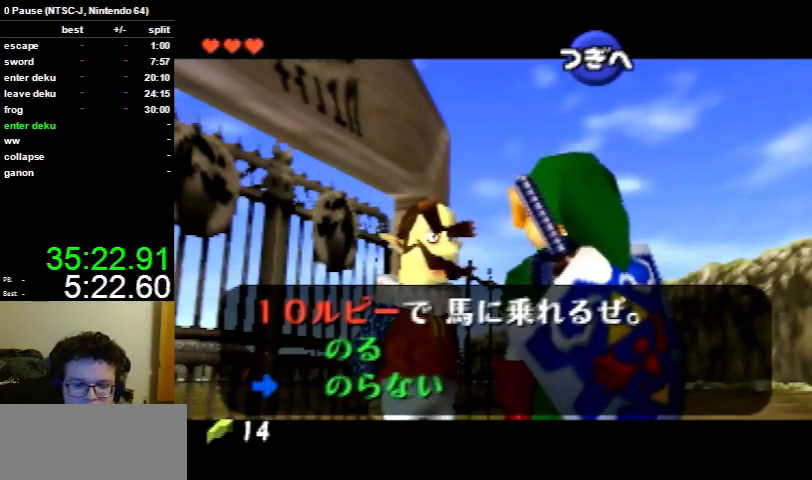
{"buttons": [], "left_stick": "center", "right_stick": "center", "events": [[67, "left_stick", "up"], [300, "left_stick", "center"]]}
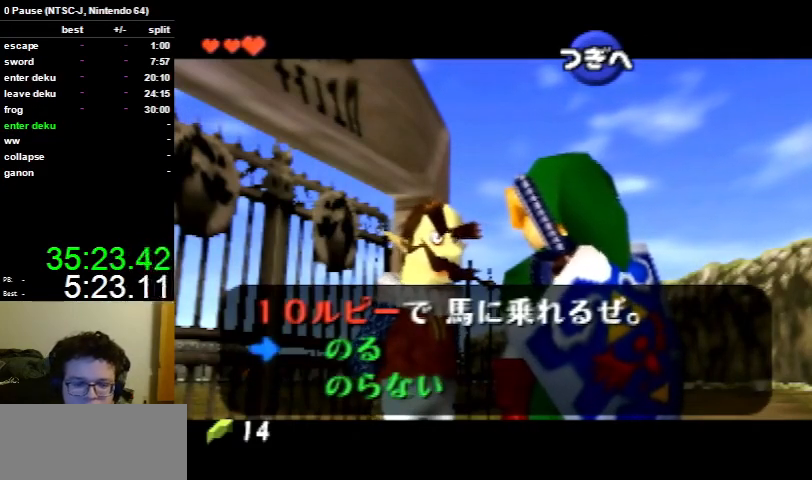
{"buttons": [], "left_stick": "center", "right_stick": "center", "events": [[133, "A", "down"], [267, "A", "up"]]}
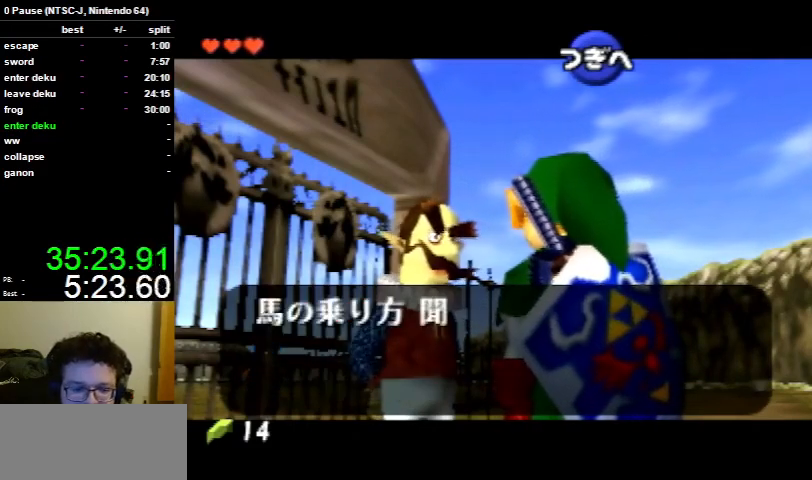
{"buttons": [], "left_stick": "center", "right_stick": "center", "events": [[267, "B", "down"], [400, "B", "up"]]}
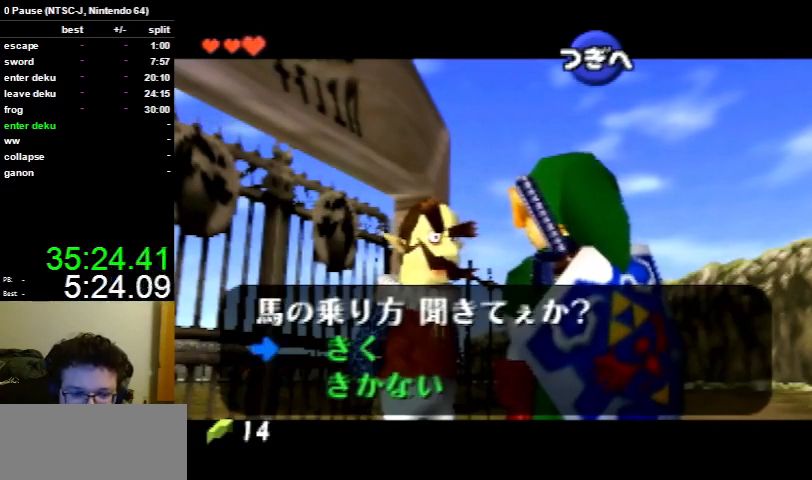
{"buttons": [], "left_stick": "center", "right_stick": "center", "events": []}
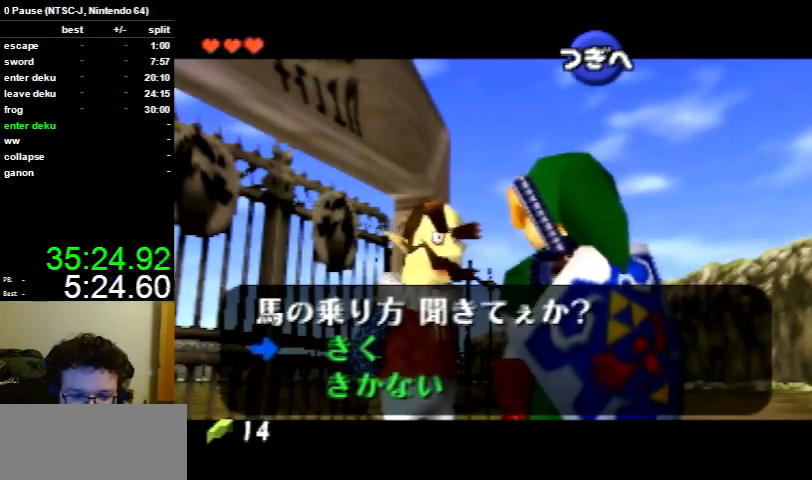
{"buttons": [], "left_stick": "center", "right_stick": "center", "events": [[100, "left_stick", "down"], [300, "left_stick", "center"]]}
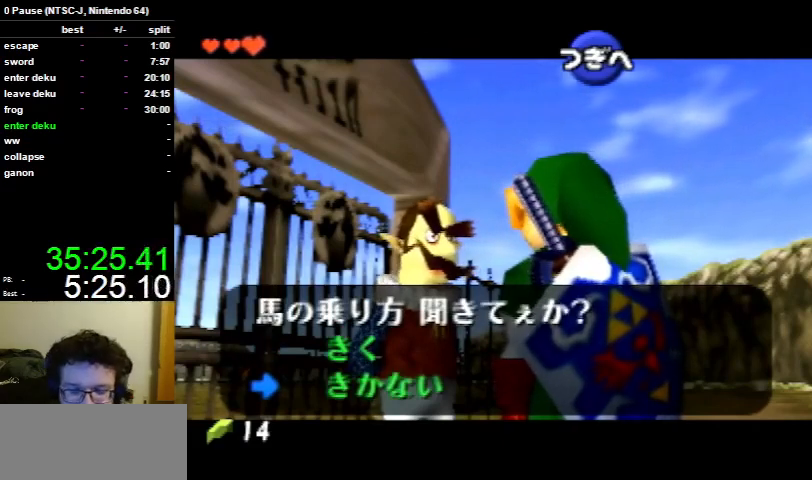
{"buttons": [], "left_stick": "center", "right_stick": "center", "events": []}
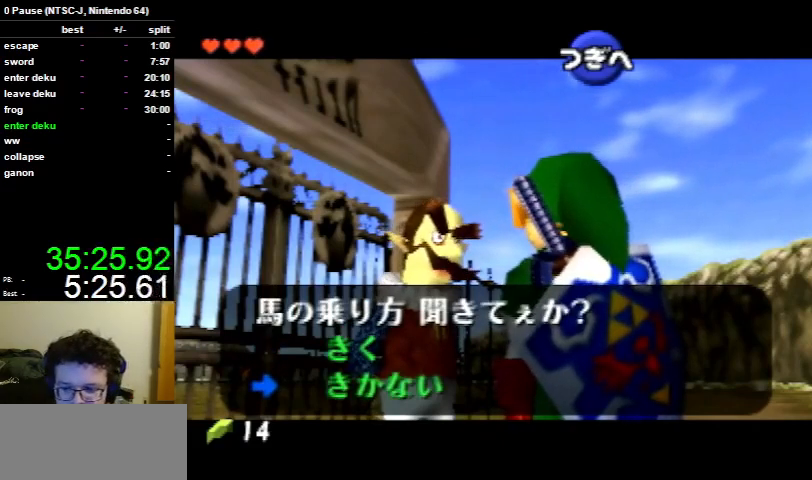
{"buttons": [], "left_stick": "center", "right_stick": "center", "events": []}
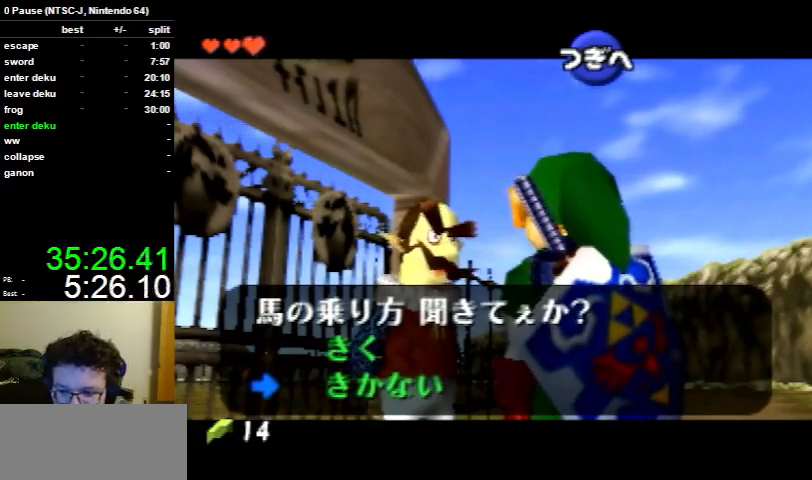
{"buttons": [], "left_stick": "center", "right_stick": "center", "events": [[267, "X", "down"], [367, "X", "up"]]}
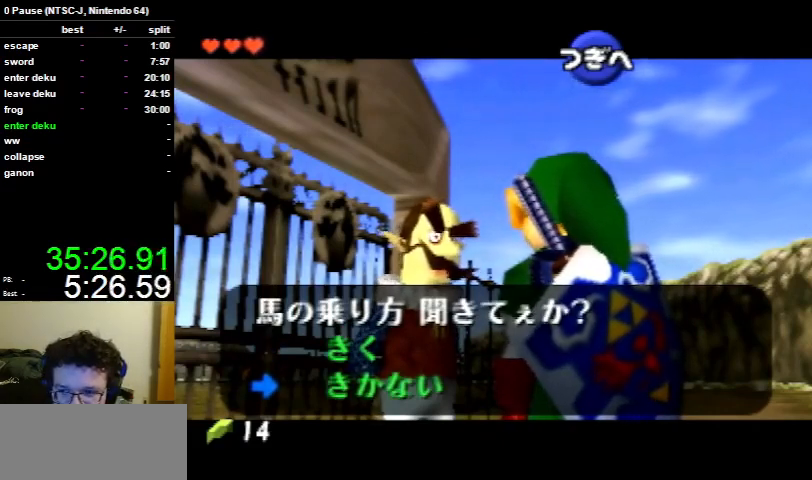
{"buttons": [], "left_stick": "center", "right_stick": "center", "events": [[167, "X", "down"], [333, "X", "up"]]}
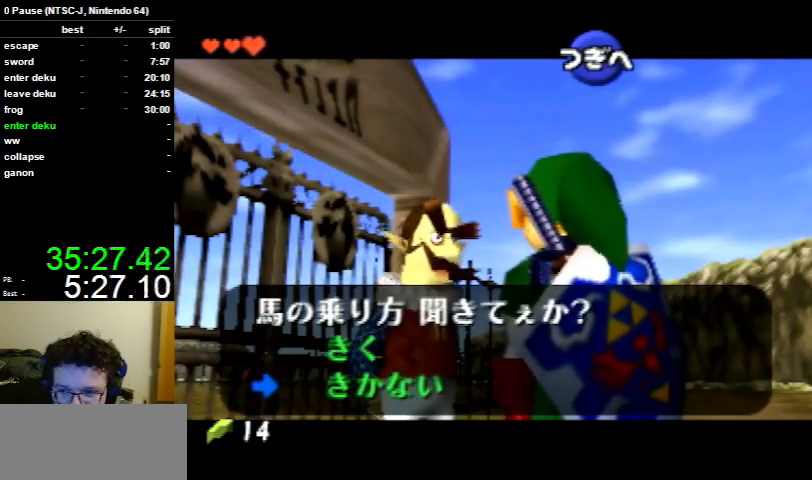
{"buttons": [], "left_stick": "center", "right_stick": "center", "events": [[200, "X", "down"], [300, "X", "up"]]}
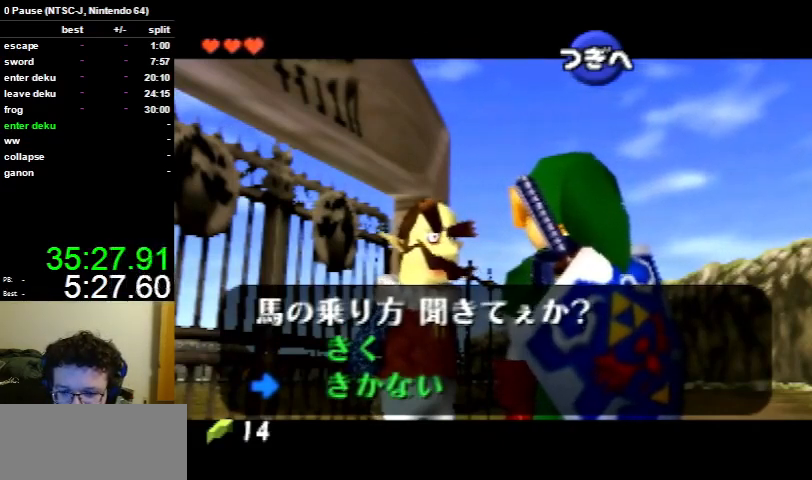
{"buttons": [], "left_stick": "center", "right_stick": "center", "events": [[167, "X", "down"], [267, "X", "up"]]}
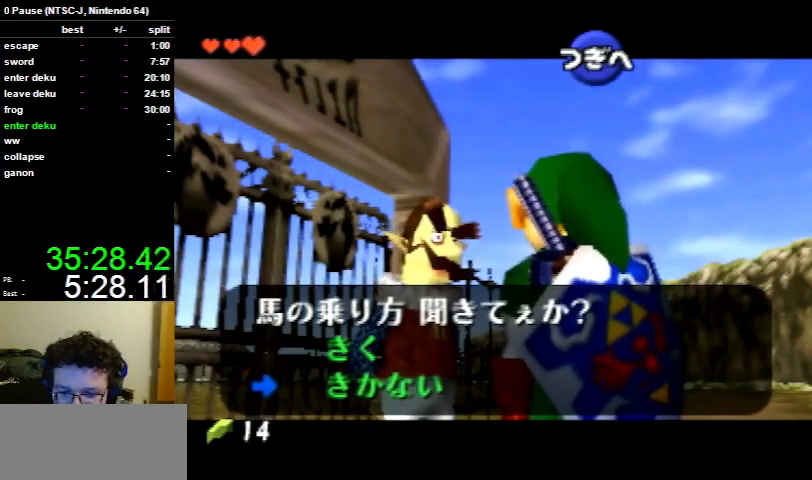
{"buttons": [], "left_stick": "center", "right_stick": "center", "events": [[133, "X", "down"], [233, "X", "up"]]}
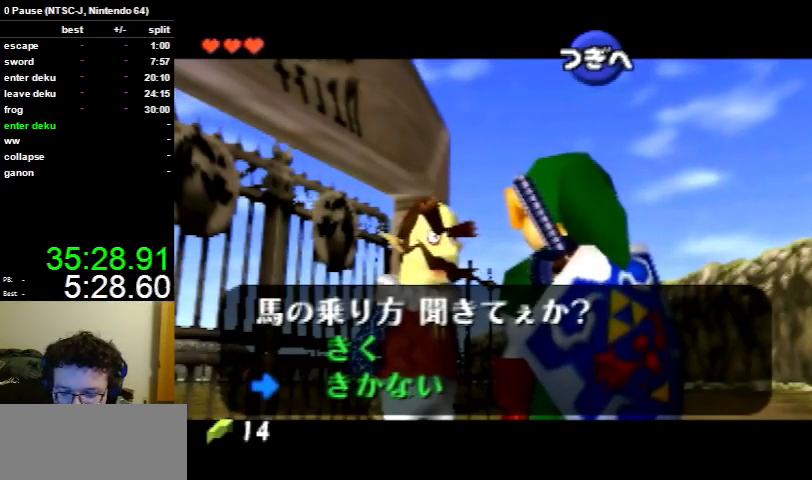
{"buttons": [], "left_stick": "center", "right_stick": "center", "events": [[100, "X", "down"], [200, "X", "up"]]}
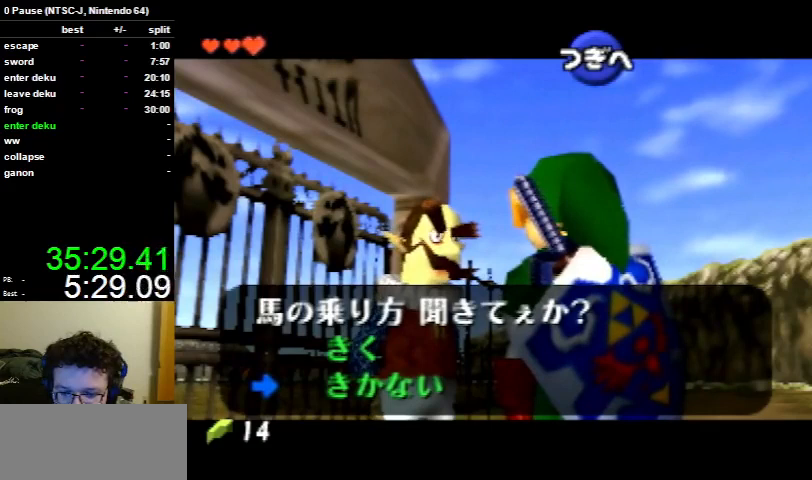
{"buttons": [], "left_stick": "center", "right_stick": "center", "events": [[100, "X", "down"], [167, "X", "up"]]}